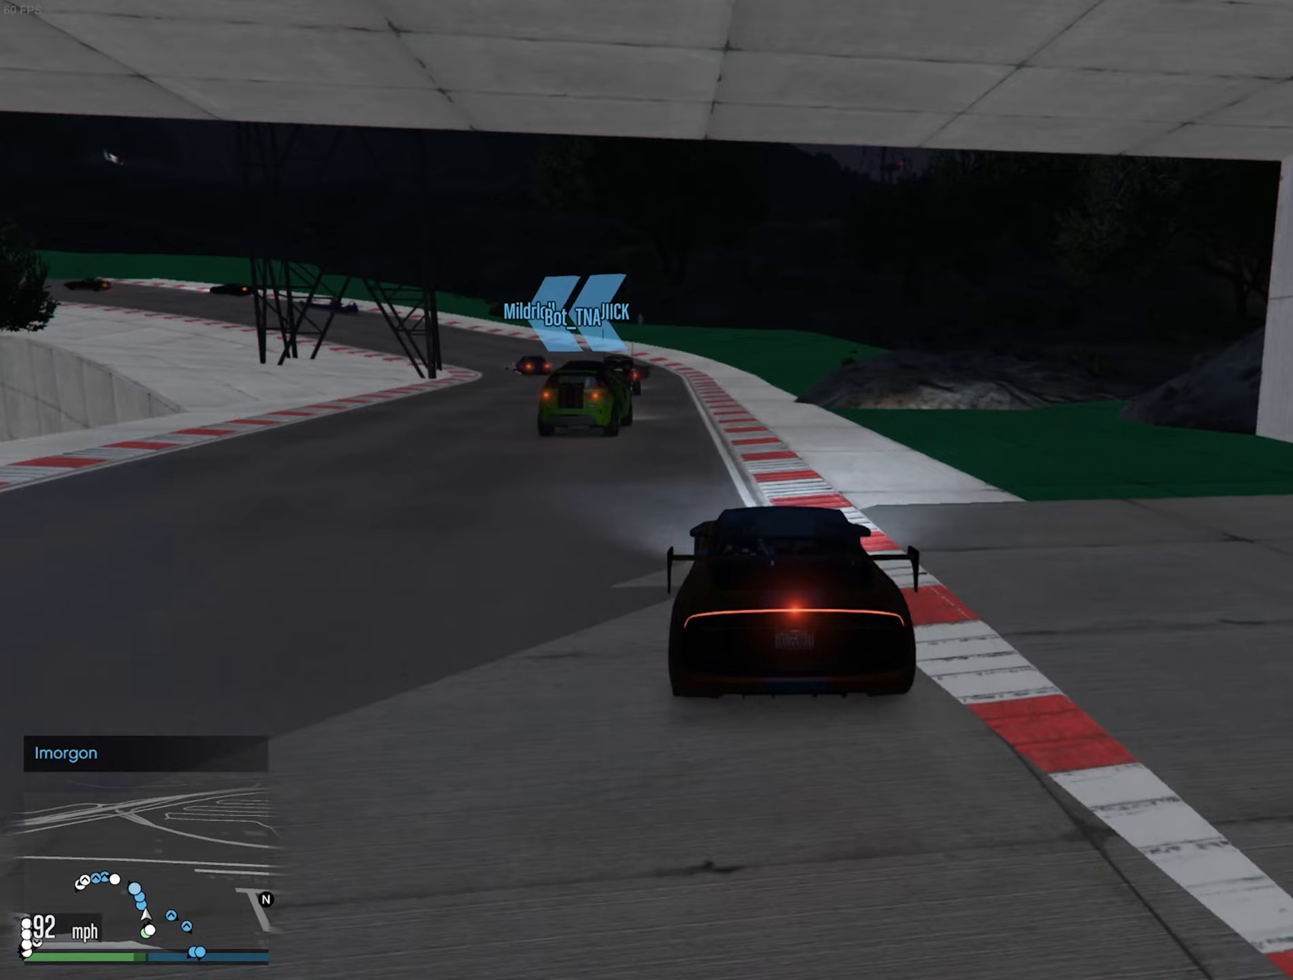
Gameplay with a controller (Xbox layout); each line is a JSON object with the inputs held at the frame after it (dt_ms = milliseconds from this image to that frame). "events" lists button and stick changes between this image and that frame as [ms after this image, input, new state], when the widget could be followed in between.
{"dt_ms": 200, "buttons": ["R2"], "left_stick": "left", "right_stick": "center", "events": [[117, "left_stick", "left"]]}
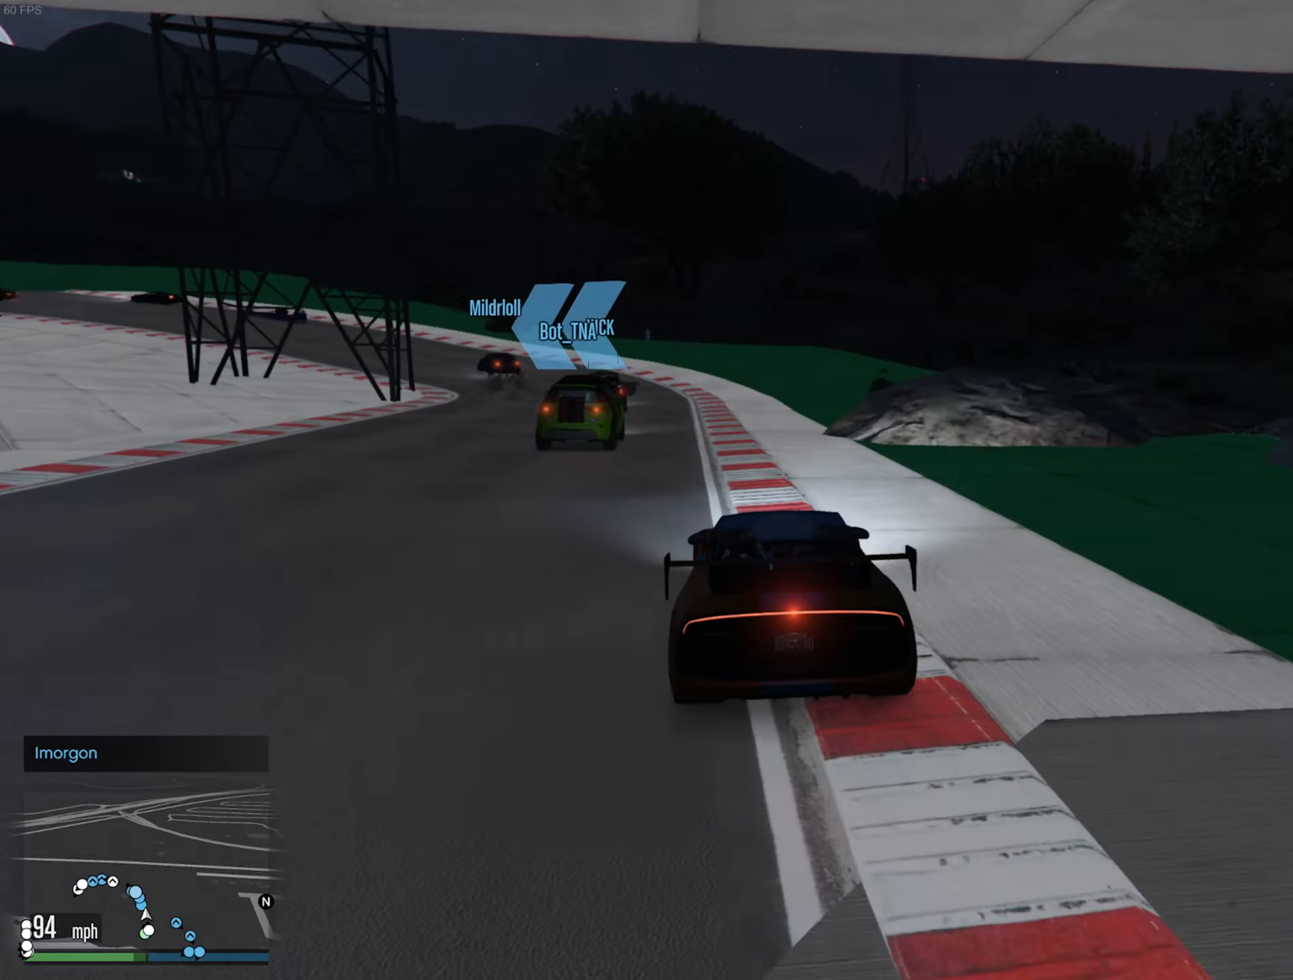
{"dt_ms": 500, "buttons": ["R2"], "left_stick": "center", "right_stick": "center", "events": [[117, "left_stick", "center"], [300, "left_stick", "left"], [417, "left_stick", "center"]]}
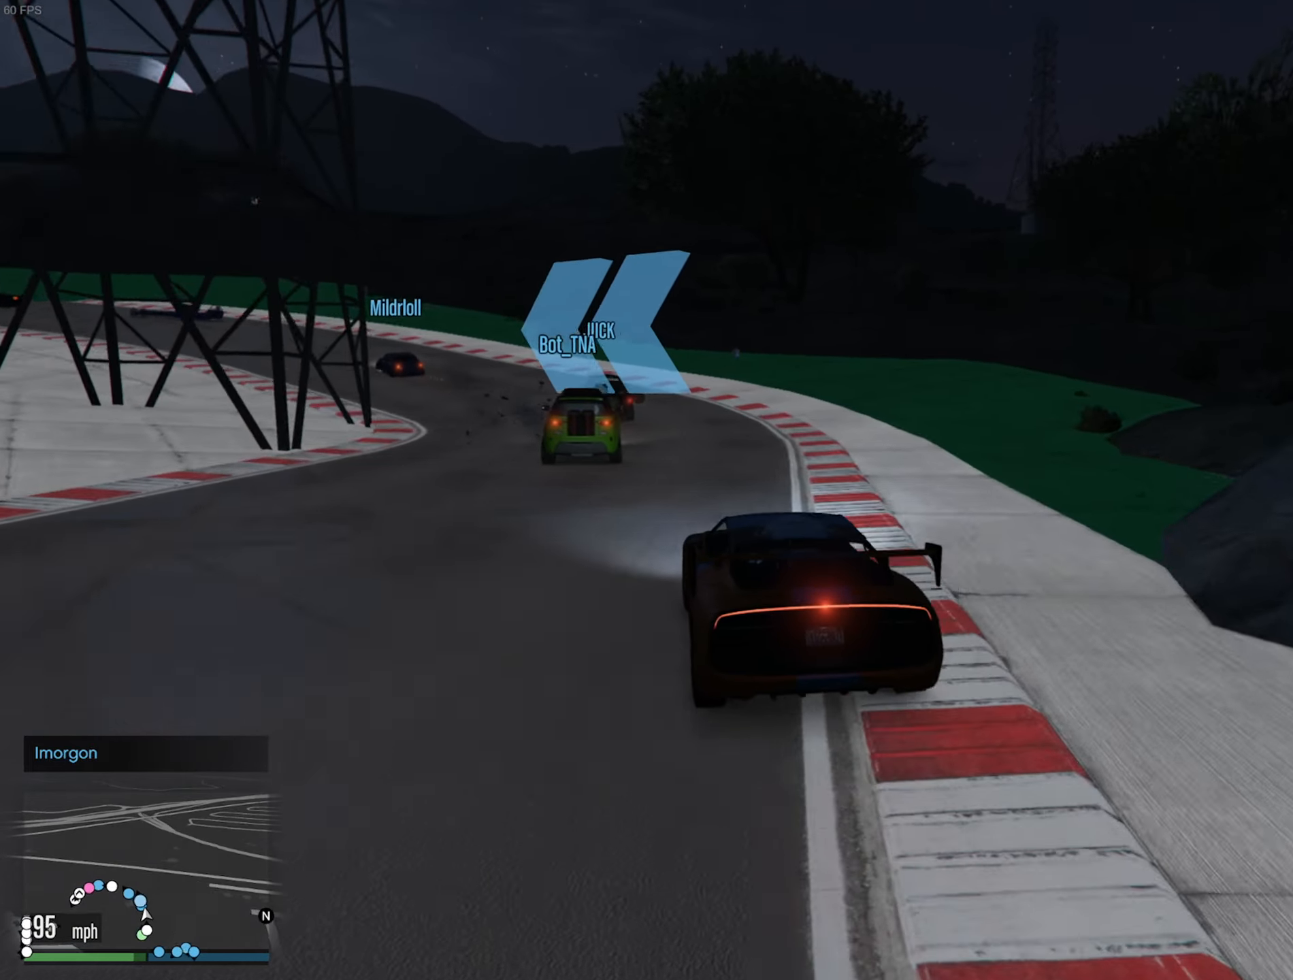
{"dt_ms": 500, "buttons": [], "left_stick": "left", "right_stick": "center", "events": [[233, "left_stick", "left"], [383, "left_stick", "center"], [450, "R2", "up"], [467, "left_stick", "left"]]}
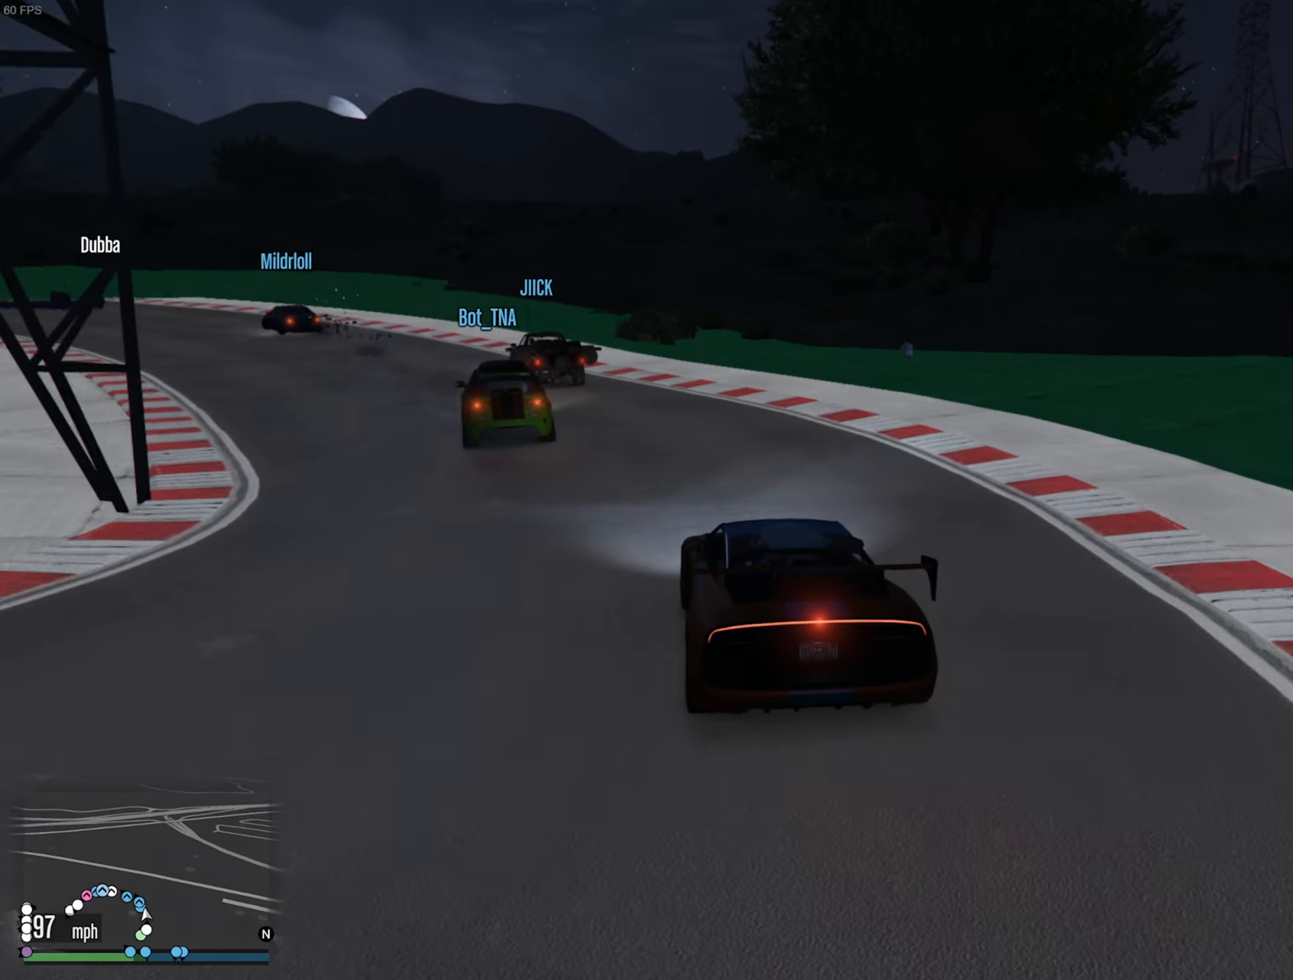
{"dt_ms": 500, "buttons": [], "left_stick": "left", "right_stick": "center", "events": [[117, "left_stick", "center"], [200, "left_stick", "left"], [333, "left_stick", "center"], [483, "left_stick", "left"]]}
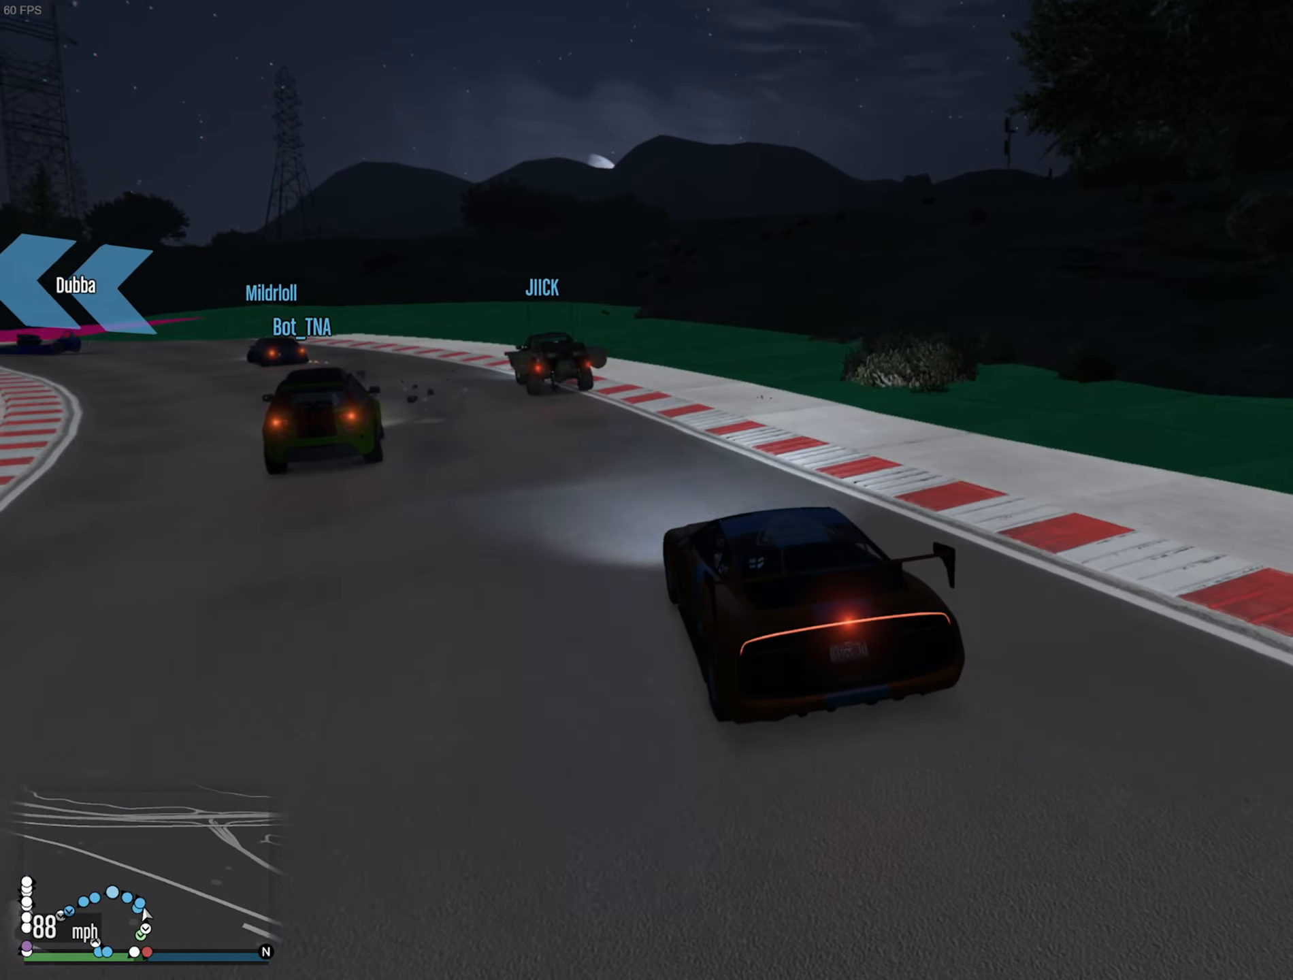
{"dt_ms": 500, "buttons": [], "left_stick": "center", "right_stick": "center", "events": [[117, "left_stick", "center"], [283, "left_stick", "left"], [350, "R2", "down"], [433, "R2", "up"], [483, "left_stick", "center"]]}
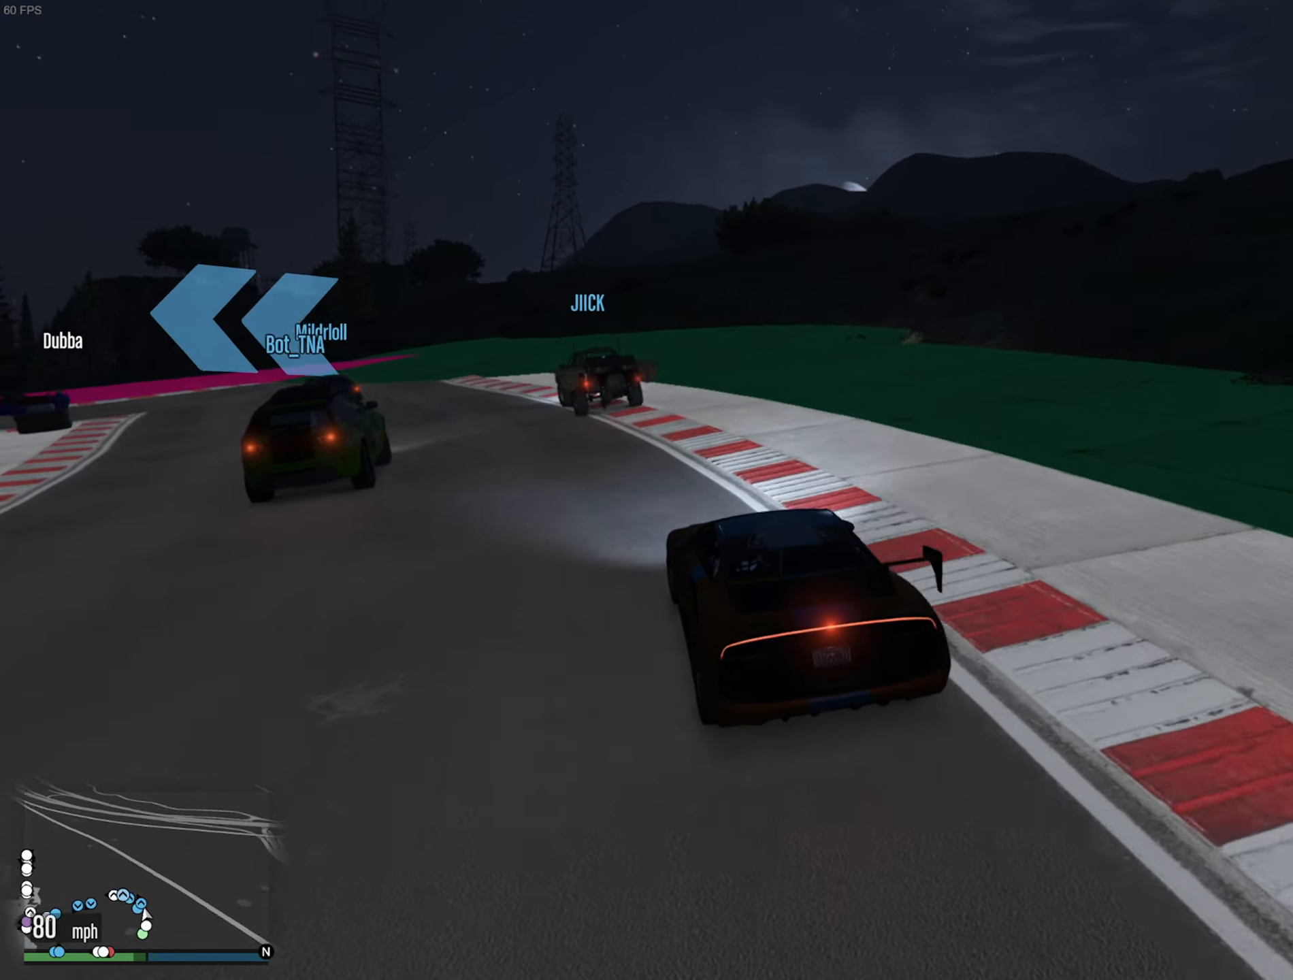
{"dt_ms": 500, "buttons": [], "left_stick": "center", "right_stick": "center", "events": [[33, "left_stick", "left"], [167, "left_stick", "center"], [317, "left_stick", "left"], [333, "L2", "down"], [417, "L2", "up"], [450, "left_stick", "center"]]}
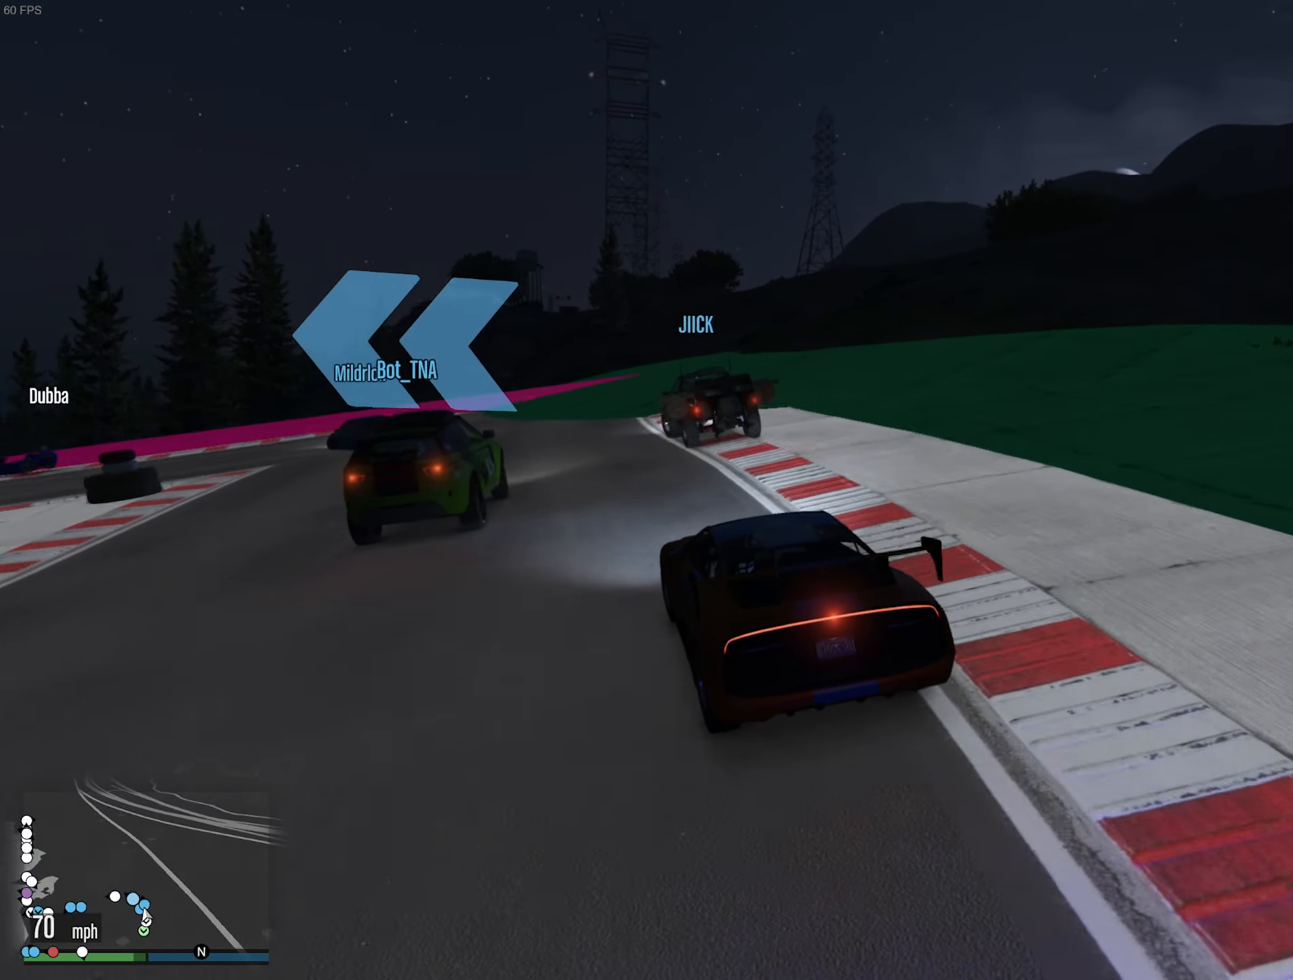
{"dt_ms": 500, "buttons": [], "left_stick": "left", "right_stick": "center", "events": [[33, "left_stick", "left"], [50, "L2", "down"], [150, "L2", "up"], [167, "left_stick", "center"], [233, "left_stick", "left"], [250, "L2", "down"], [317, "L2", "up"], [350, "left_stick", "center"], [400, "left_stick", "left"], [433, "L2", "down"], [500, "L2", "up"]]}
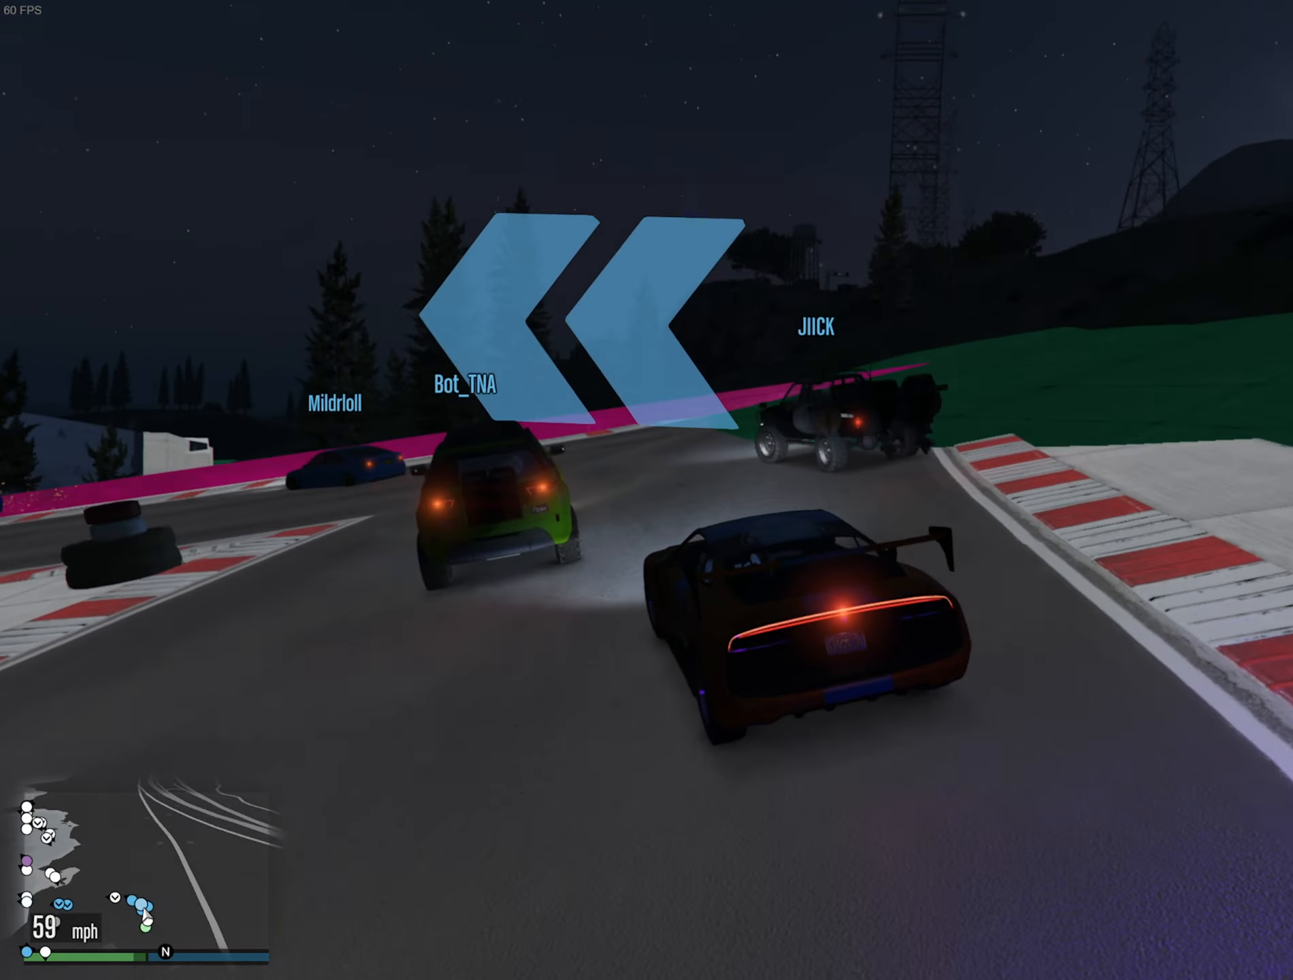
{"dt_ms": 500, "buttons": [], "left_stick": "left", "right_stick": "center", "events": [[233, "left_stick", "center"], [283, "left_stick", "left"]]}
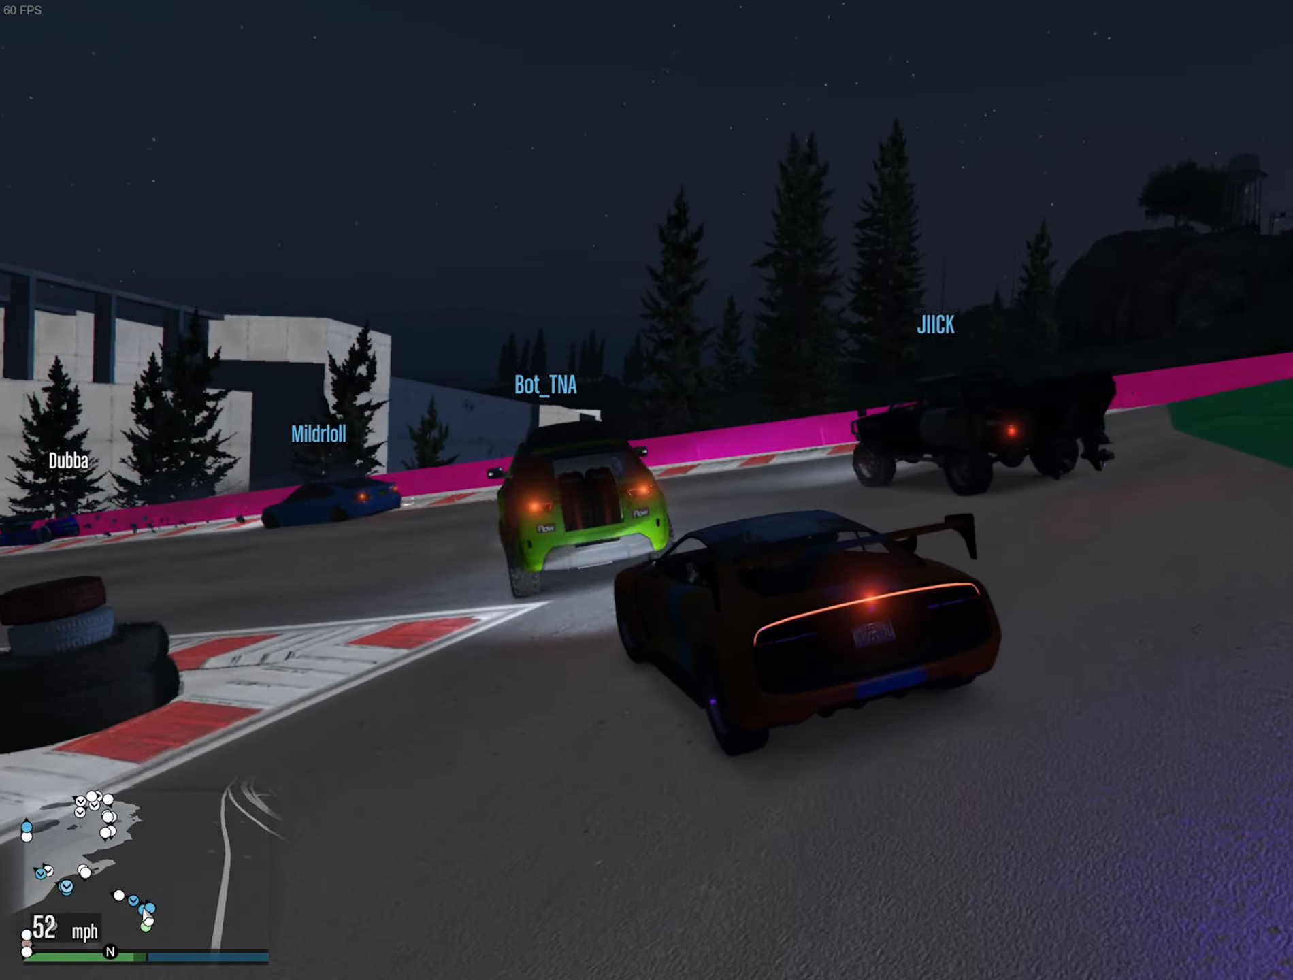
{"dt_ms": 500, "buttons": ["R2"], "left_stick": "left", "right_stick": "center", "events": [[167, "R2", "down"], [250, "left_stick", "center"], [400, "left_stick", "left"]]}
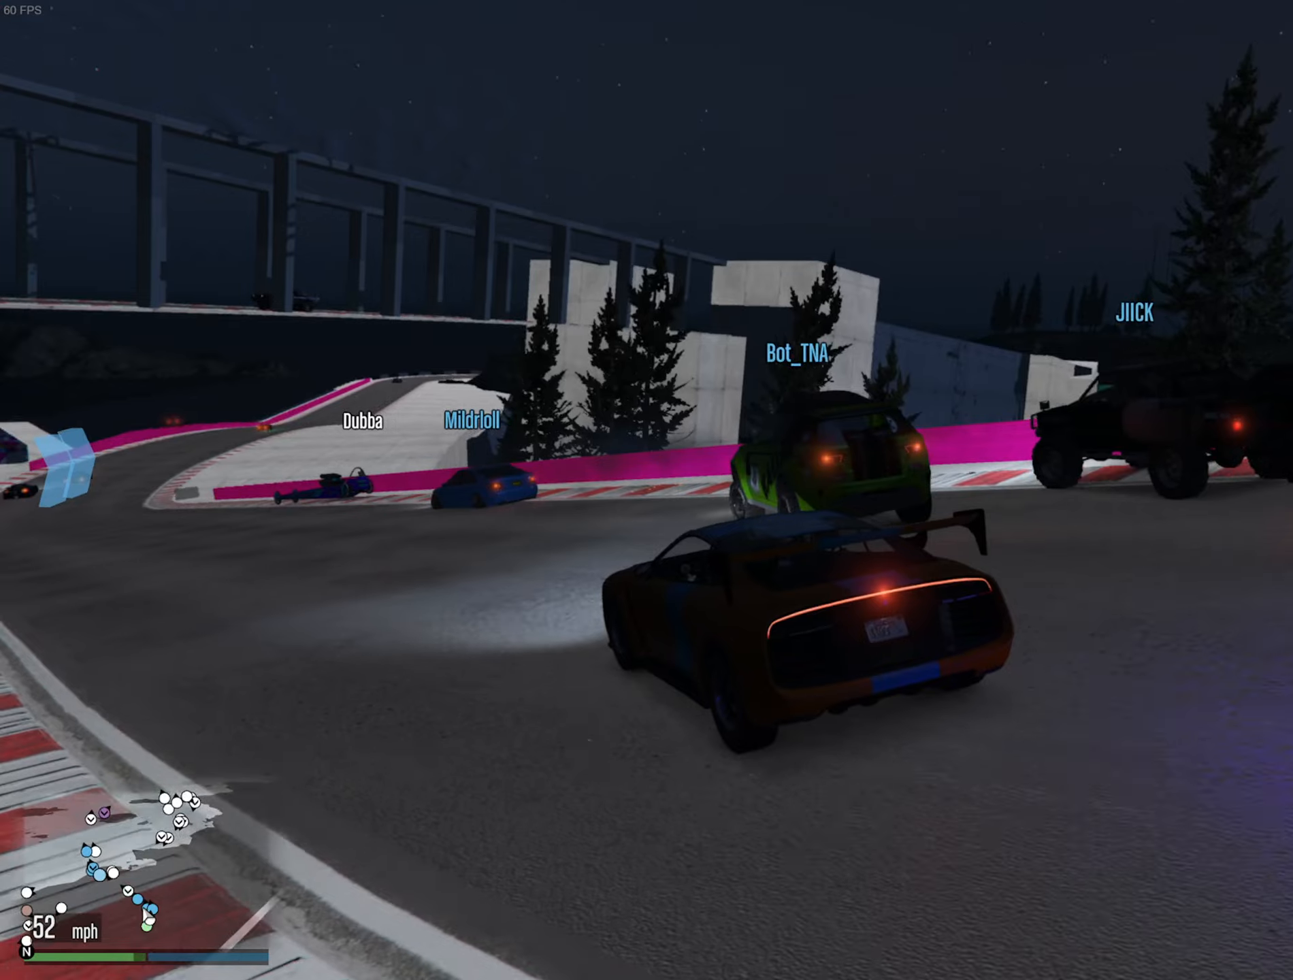
{"dt_ms": 500, "buttons": ["R2"], "left_stick": "left", "right_stick": "center", "events": [[50, "left_stick", "center"], [150, "left_stick", "left"], [300, "left_stick", "center"], [417, "left_stick", "left"]]}
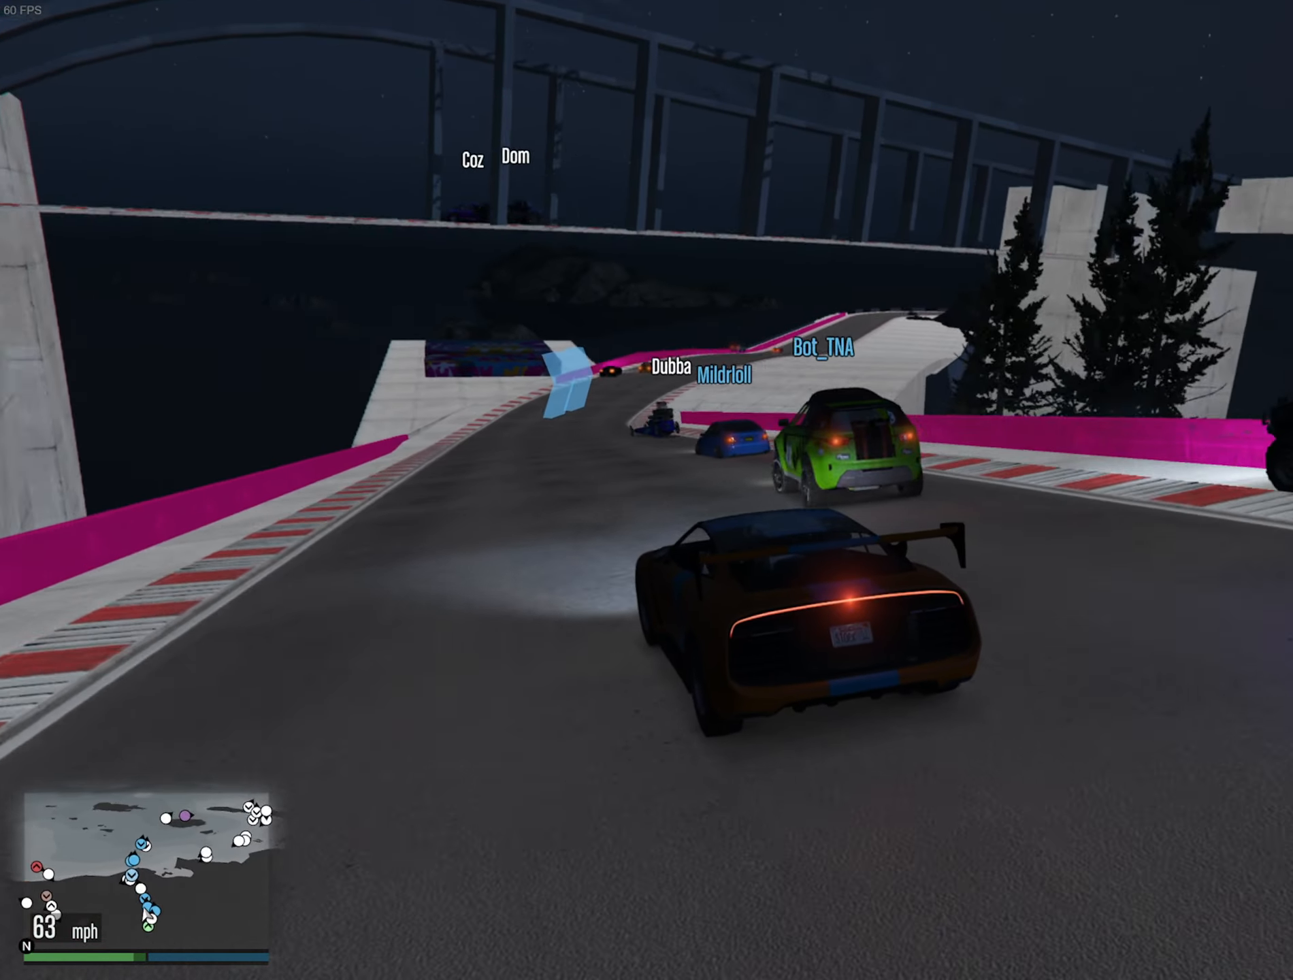
{"dt_ms": 500, "buttons": ["R2"], "left_stick": "center", "right_stick": "center", "events": [[34, "left_stick", "center"]]}
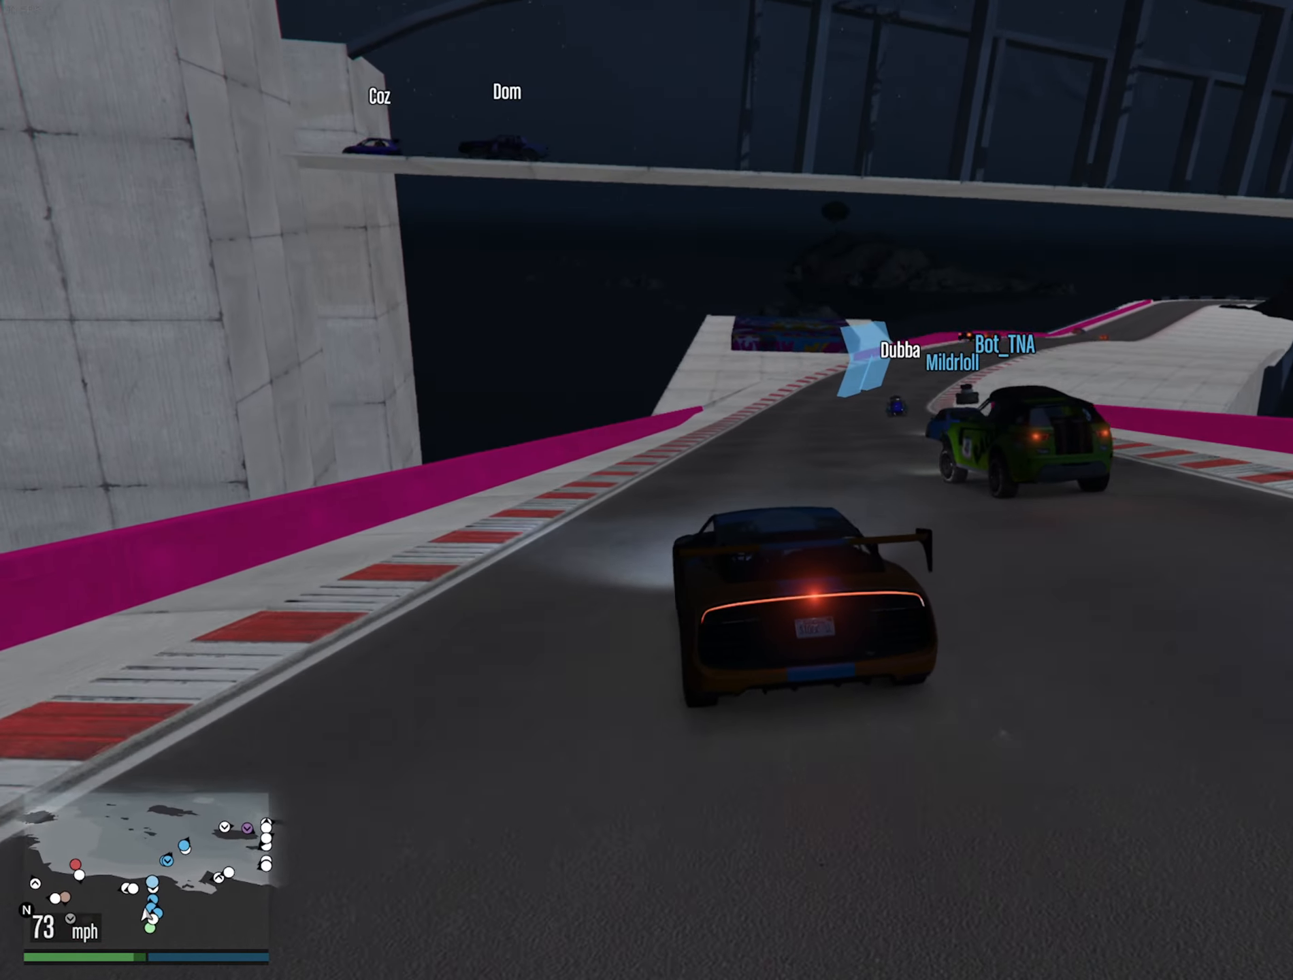
{"dt_ms": 500, "buttons": ["R2"], "left_stick": "down-right", "right_stick": "center", "events": [[134, "left_stick", "down-right"], [250, "left_stick", "center"], [467, "left_stick", "down-right"]]}
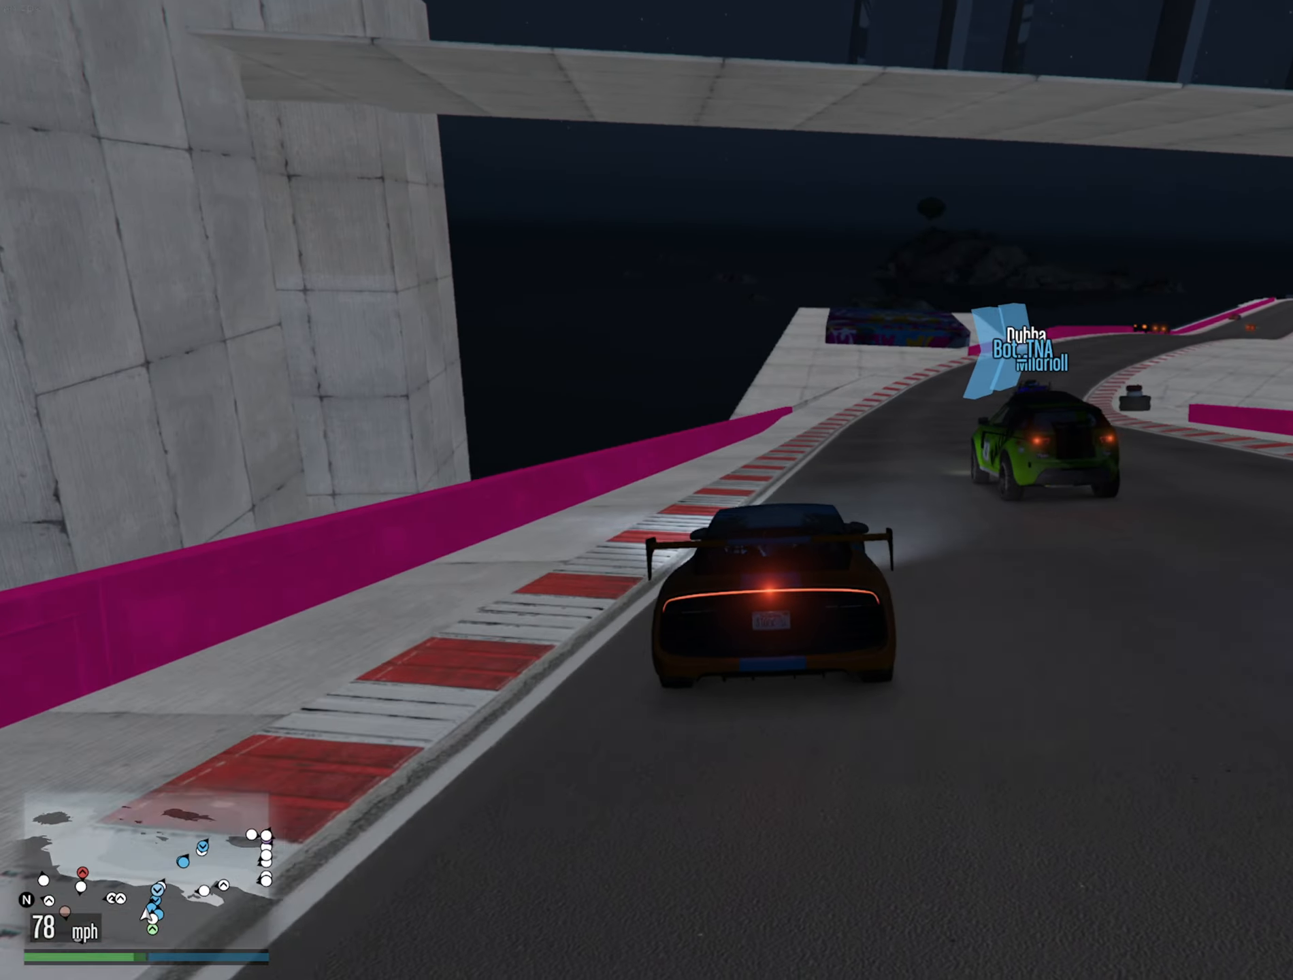
{"dt_ms": 500, "buttons": ["R2"], "left_stick": "down-right", "right_stick": "center", "events": [[100, "left_stick", "center"], [484, "left_stick", "down-right"]]}
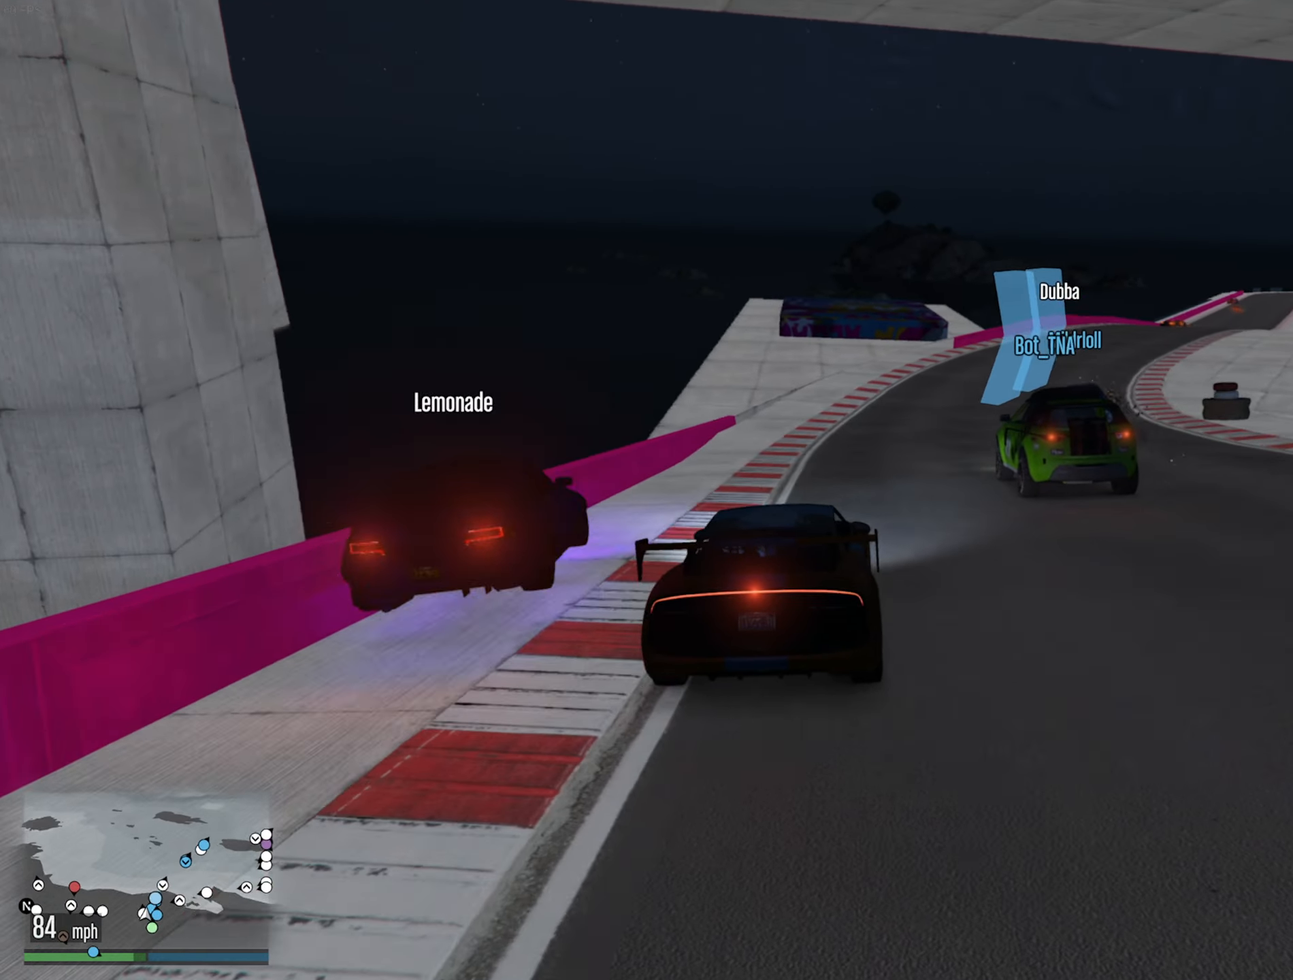
{"dt_ms": 500, "buttons": ["R2"], "left_stick": "center", "right_stick": "center", "events": [[100, "left_stick", "center"], [267, "left_stick", "down-right"], [500, "left_stick", "center"]]}
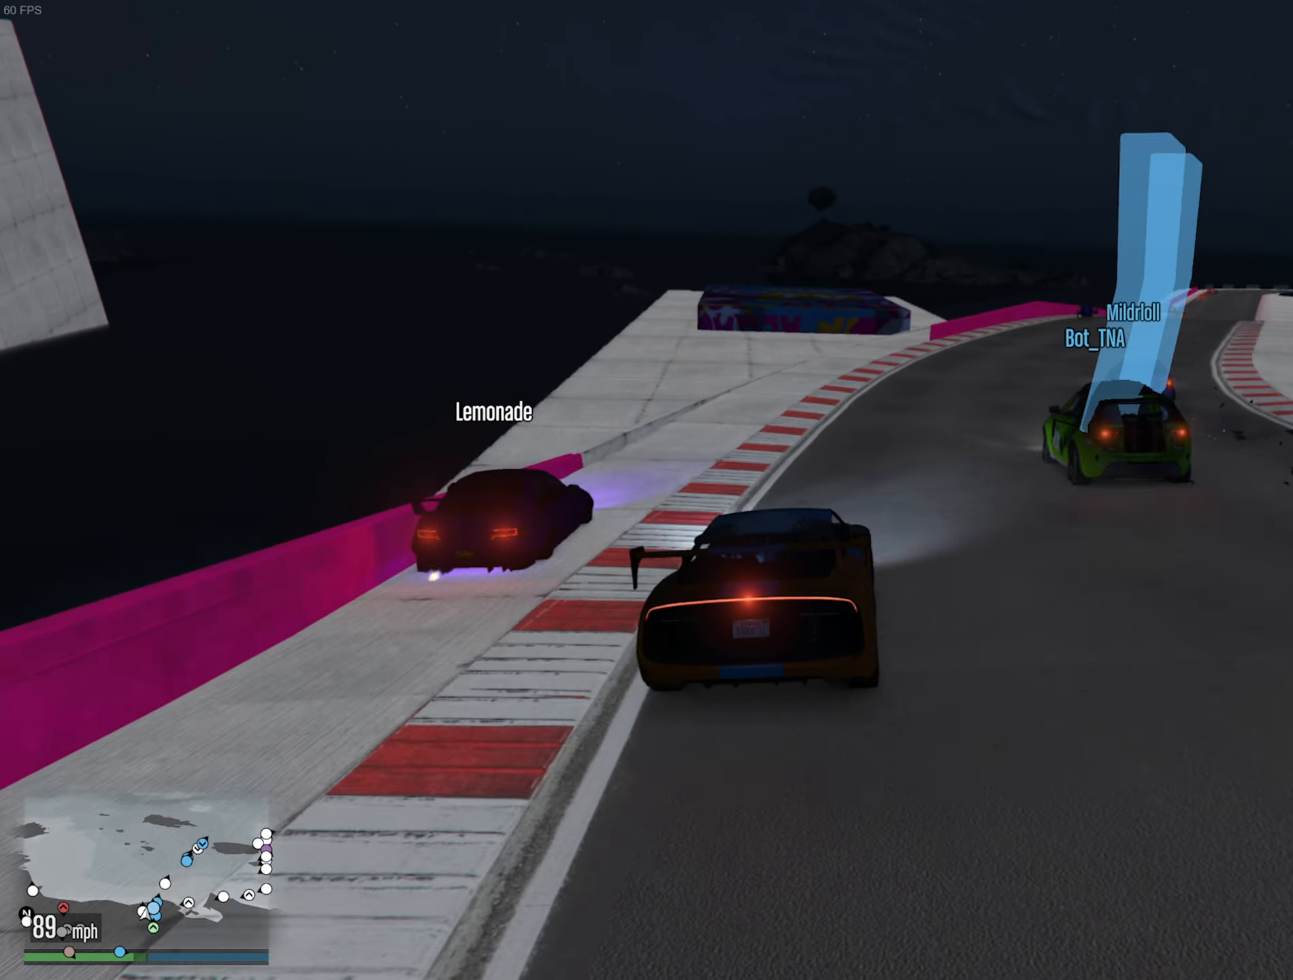
{"dt_ms": 500, "buttons": ["R2"], "left_stick": "down-right", "right_stick": "center", "events": [[217, "left_stick", "down-right"], [350, "left_stick", "center"], [450, "left_stick", "down-right"]]}
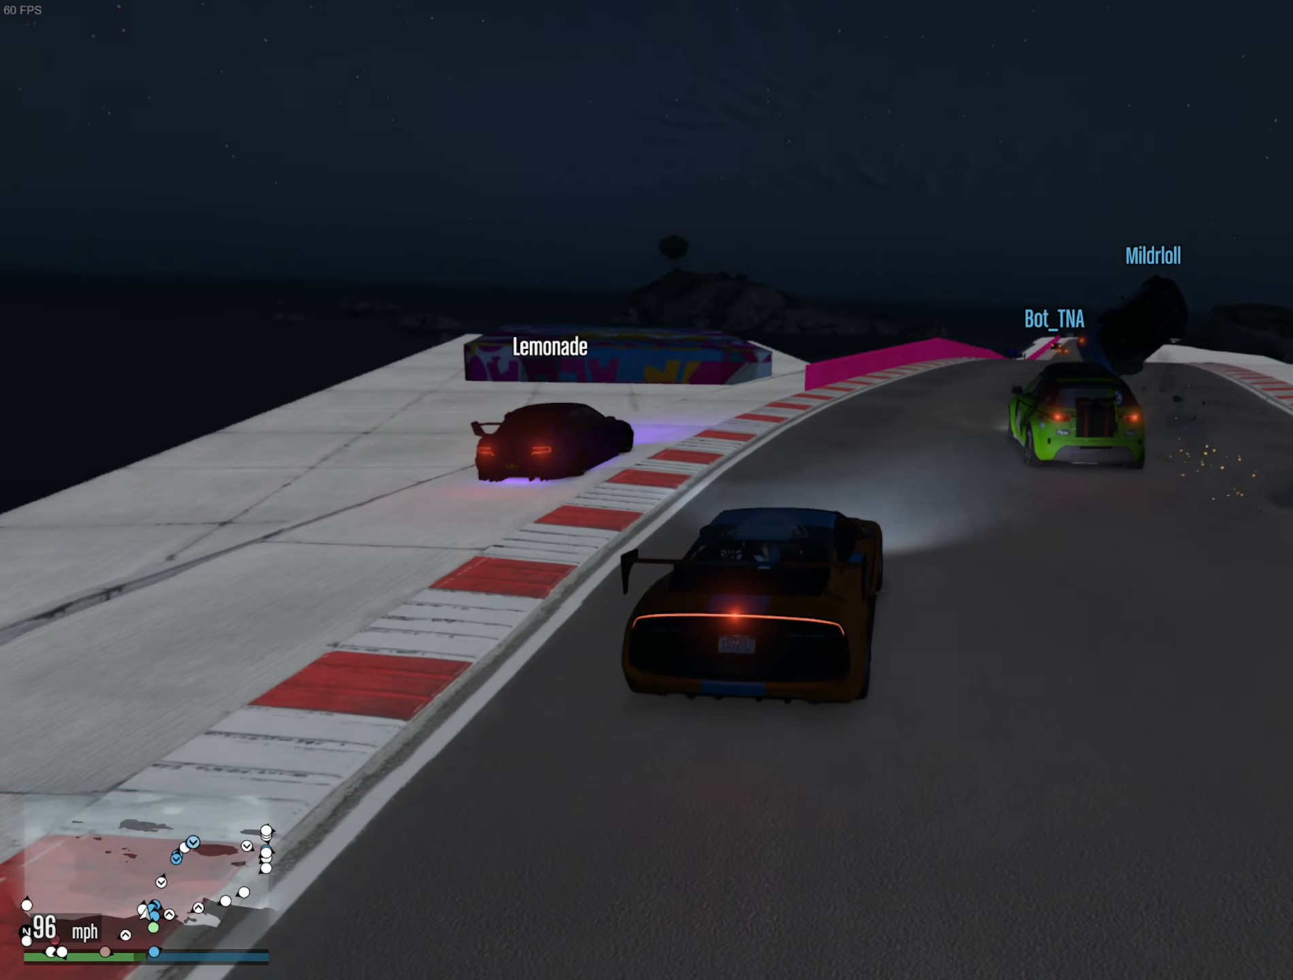
{"dt_ms": 500, "buttons": ["R2"], "left_stick": "center", "right_stick": "center", "events": [[50, "left_stick", "center"], [267, "left_stick", "down-right"], [367, "left_stick", "center"]]}
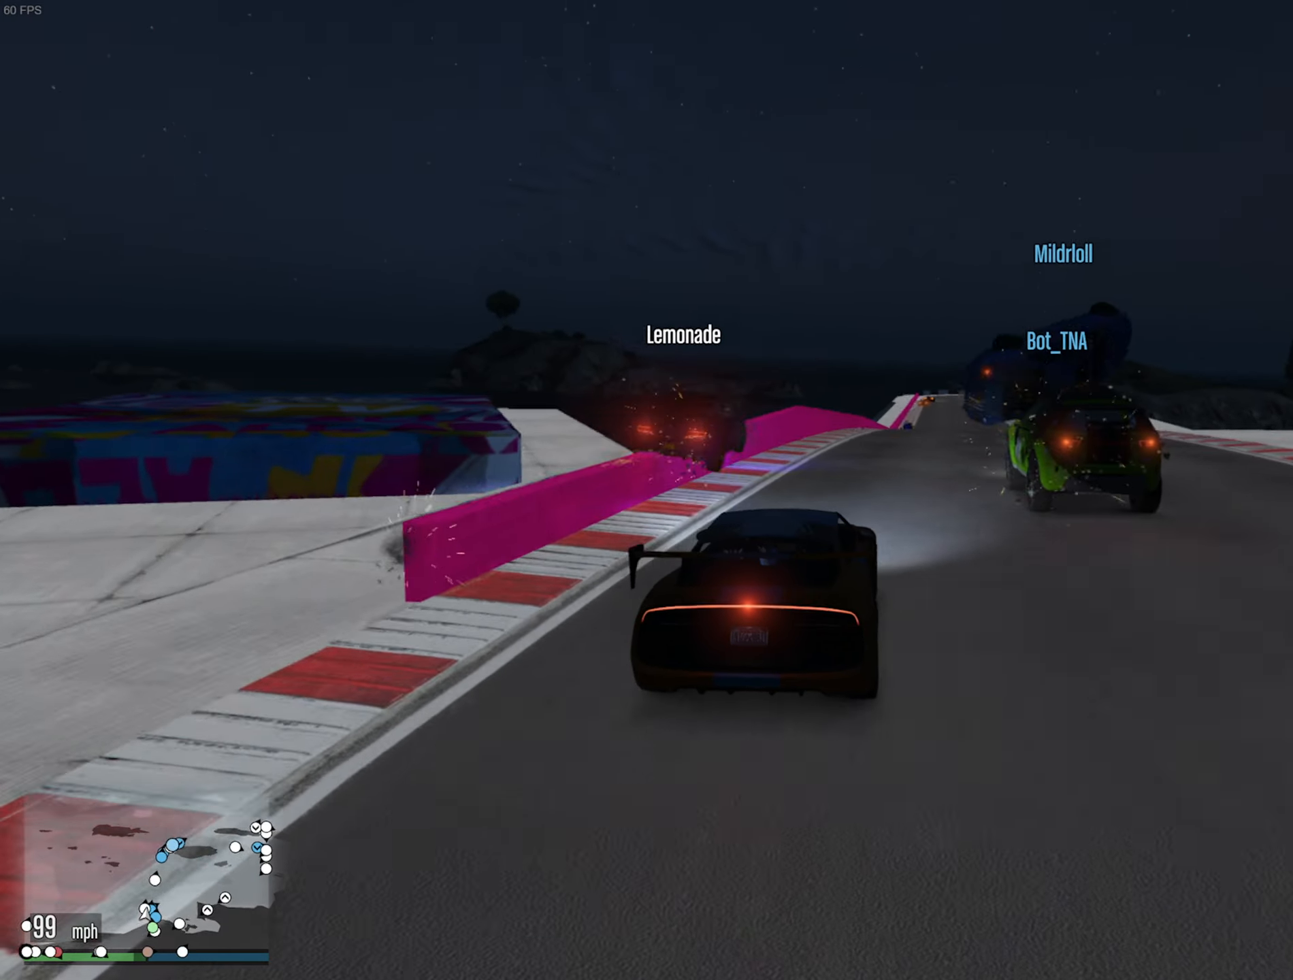
{"dt_ms": 500, "buttons": ["R2"], "left_stick": "center", "right_stick": "center", "events": [[384, "left_stick", "down-right"], [450, "left_stick", "center"]]}